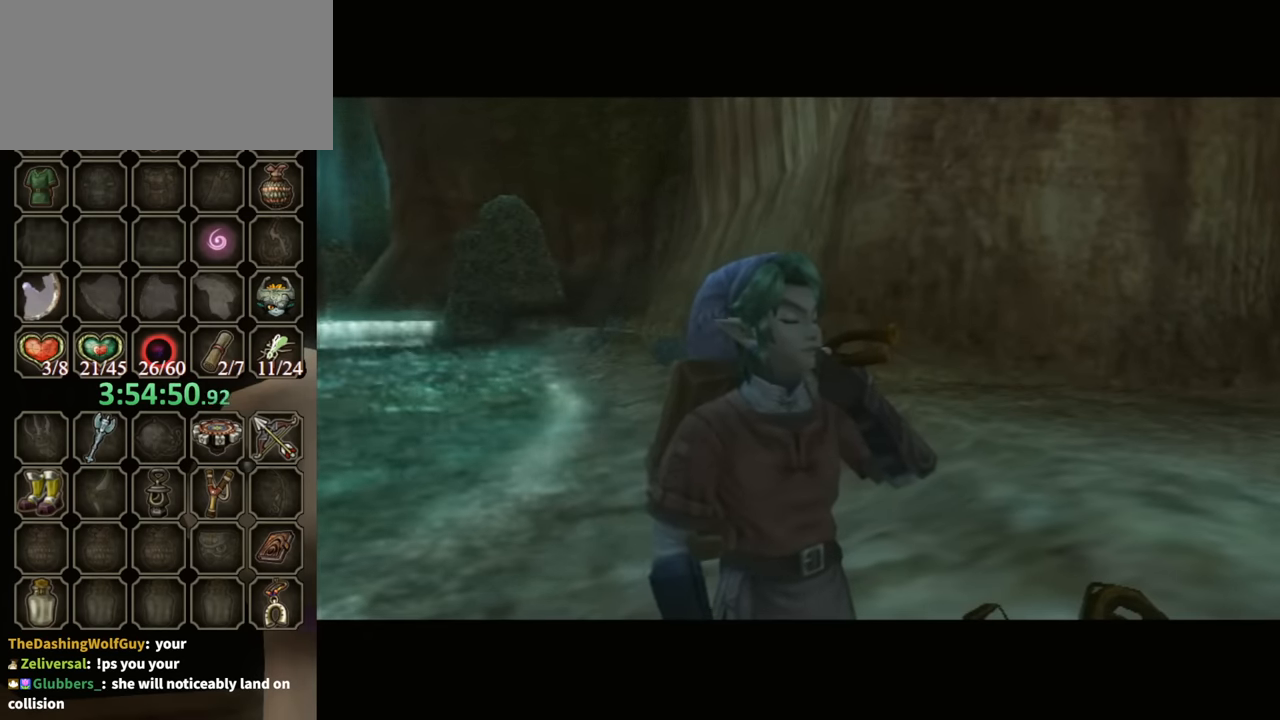
Gameplay with a controller (Nintendo layout); each line is a JSON object with the inputs held at the frame after it. "events" lists button and stick changes between this image and that frame as [ms after this image, input, new state], when the widget could be followed in between. Not read: L3 R3 START.
{"buttons": [], "left_stick": "up-right", "right_stick": "center", "events": []}
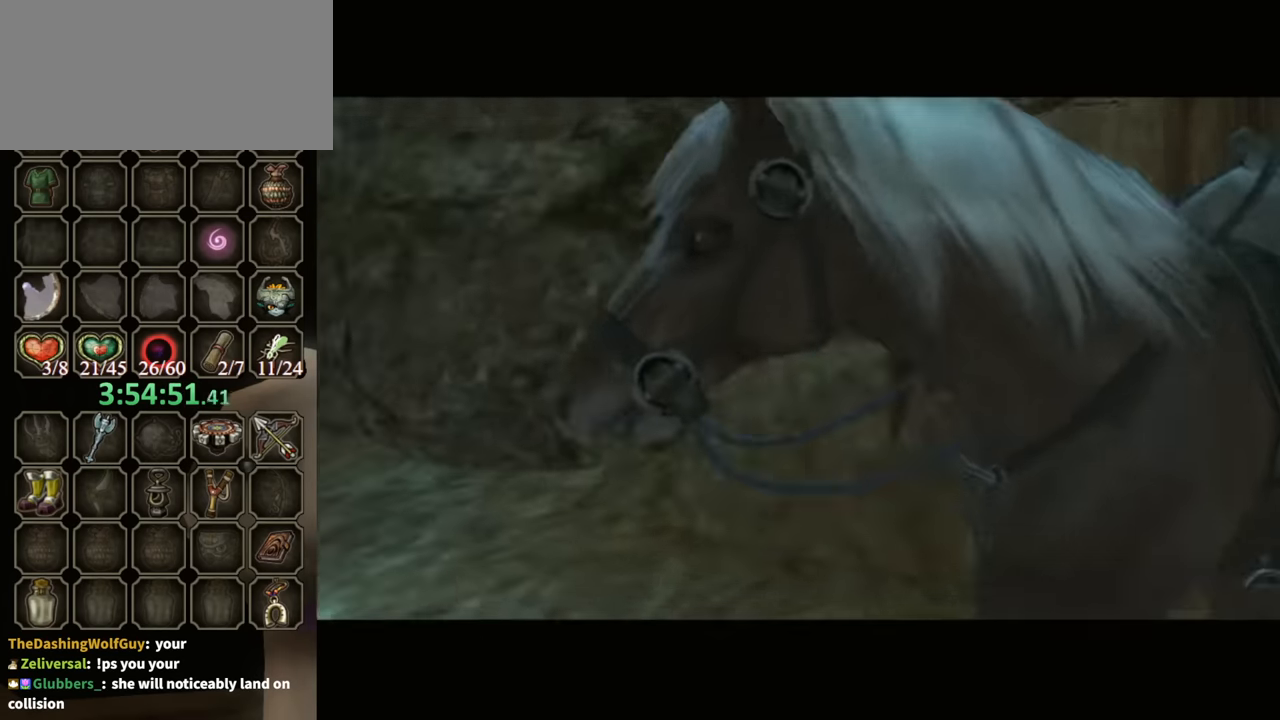
{"buttons": [], "left_stick": "up-right", "right_stick": "center", "events": []}
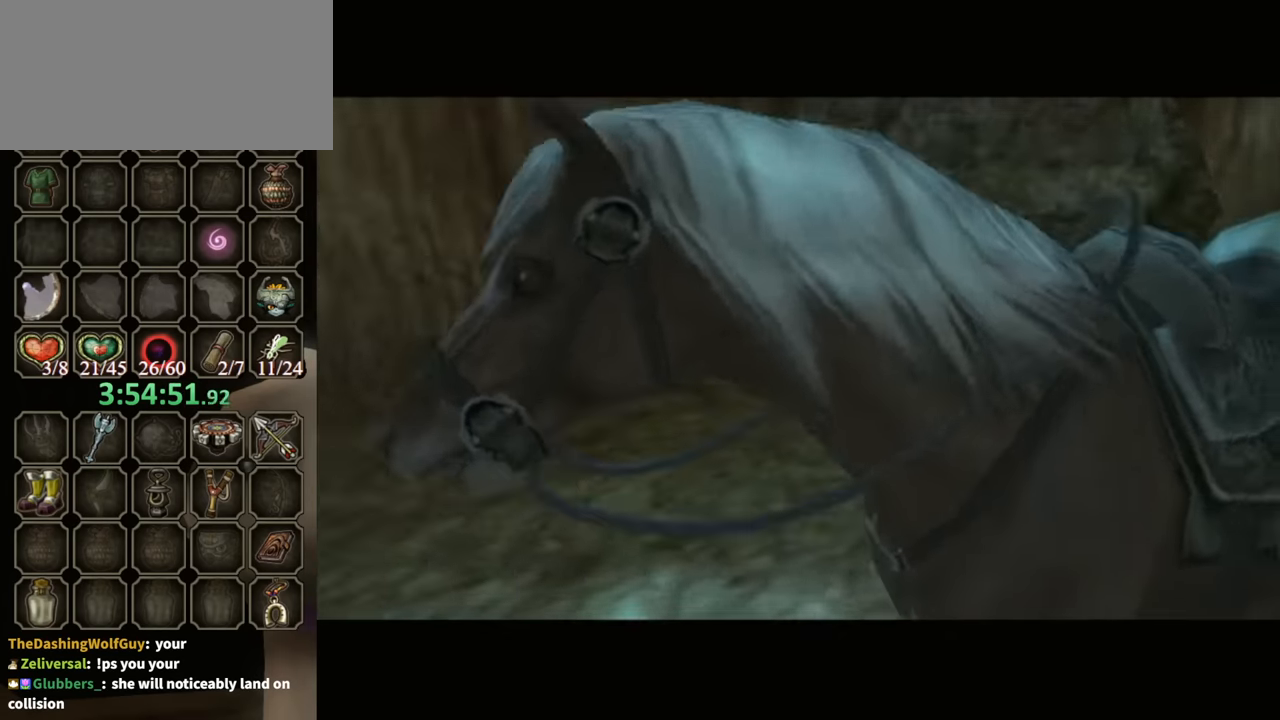
{"buttons": [], "left_stick": "up-right", "right_stick": "center", "events": []}
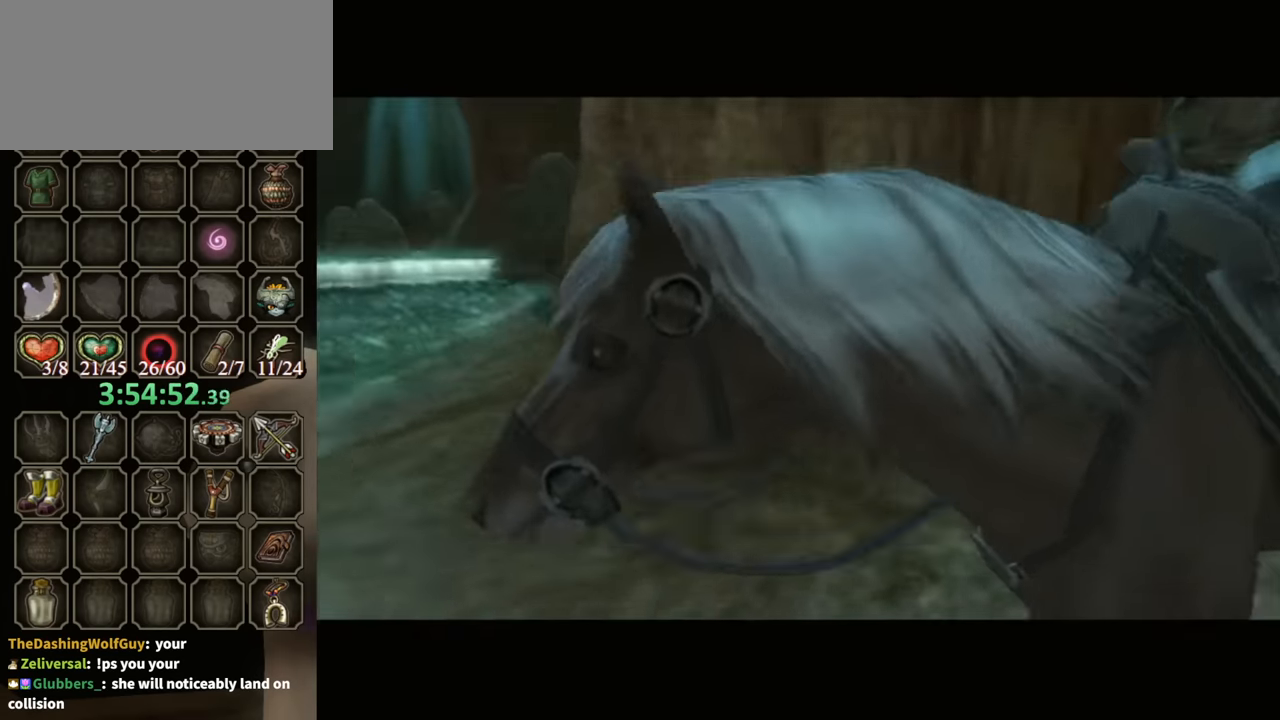
{"buttons": [], "left_stick": "up-right", "right_stick": "center", "events": []}
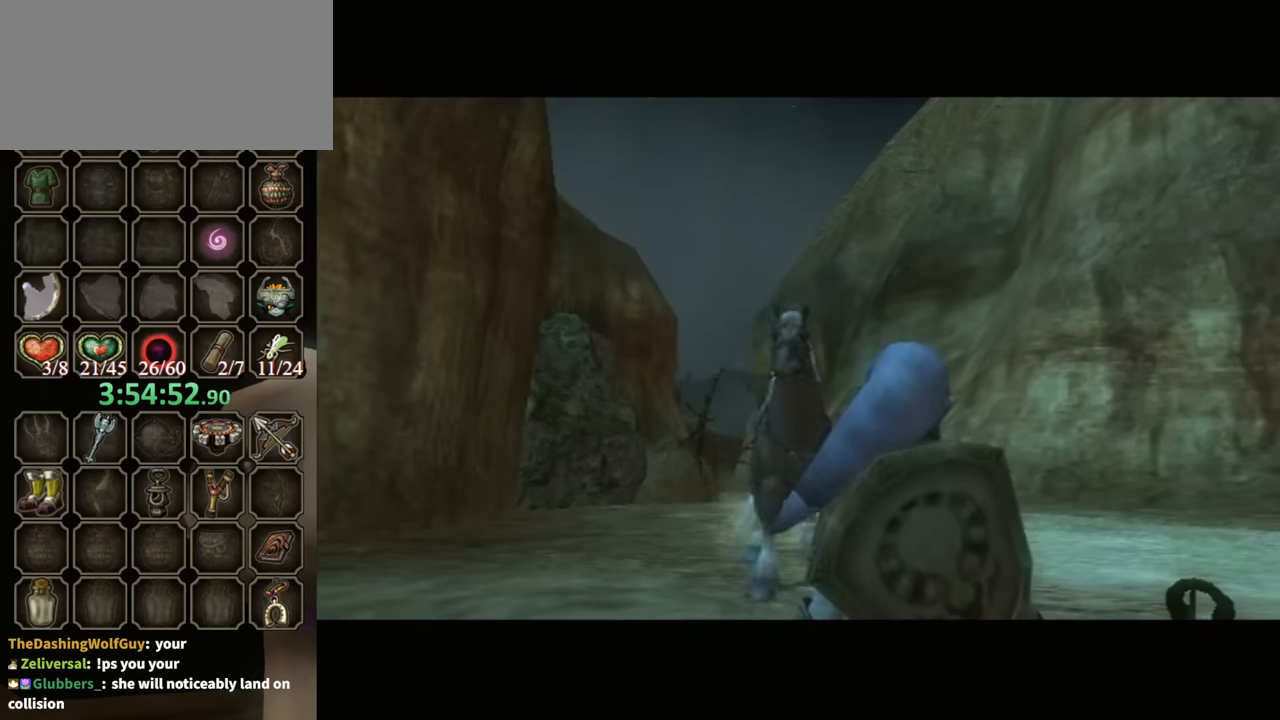
{"buttons": [], "left_stick": "up-right", "right_stick": "center", "events": []}
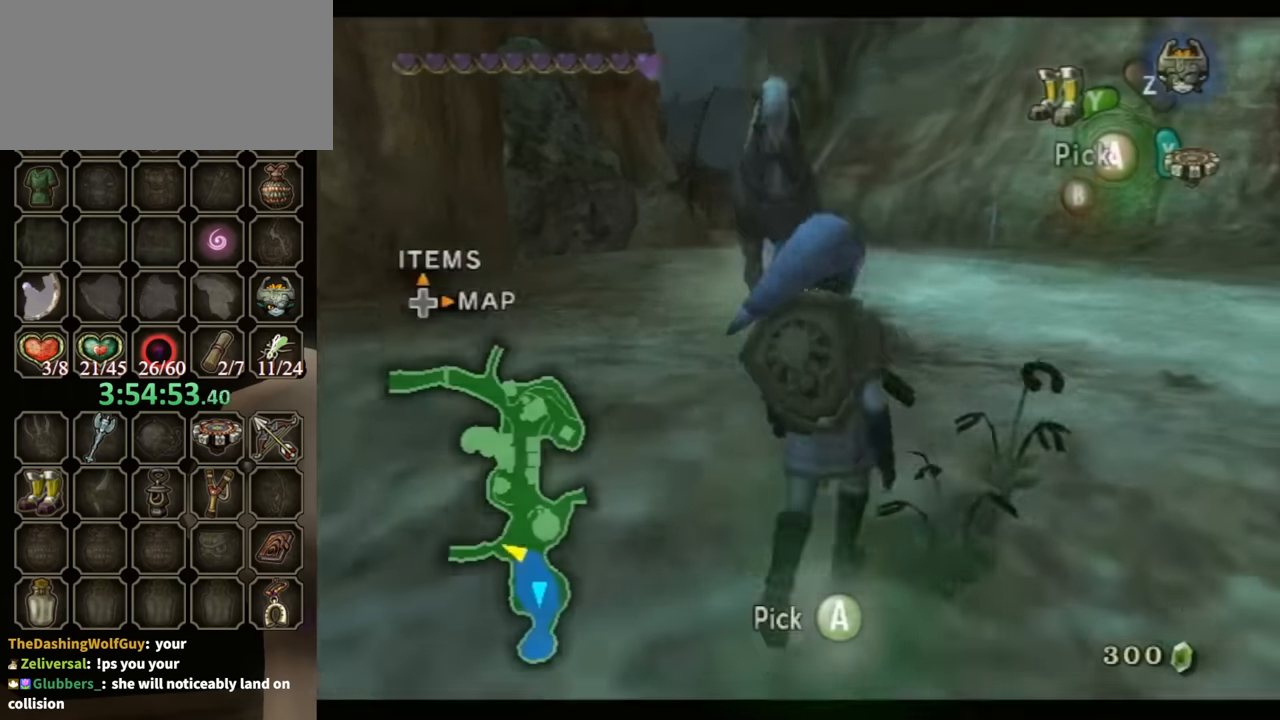
{"buttons": [], "left_stick": "up-right", "right_stick": "down-right", "events": [[367, "right_stick", "down-right"]]}
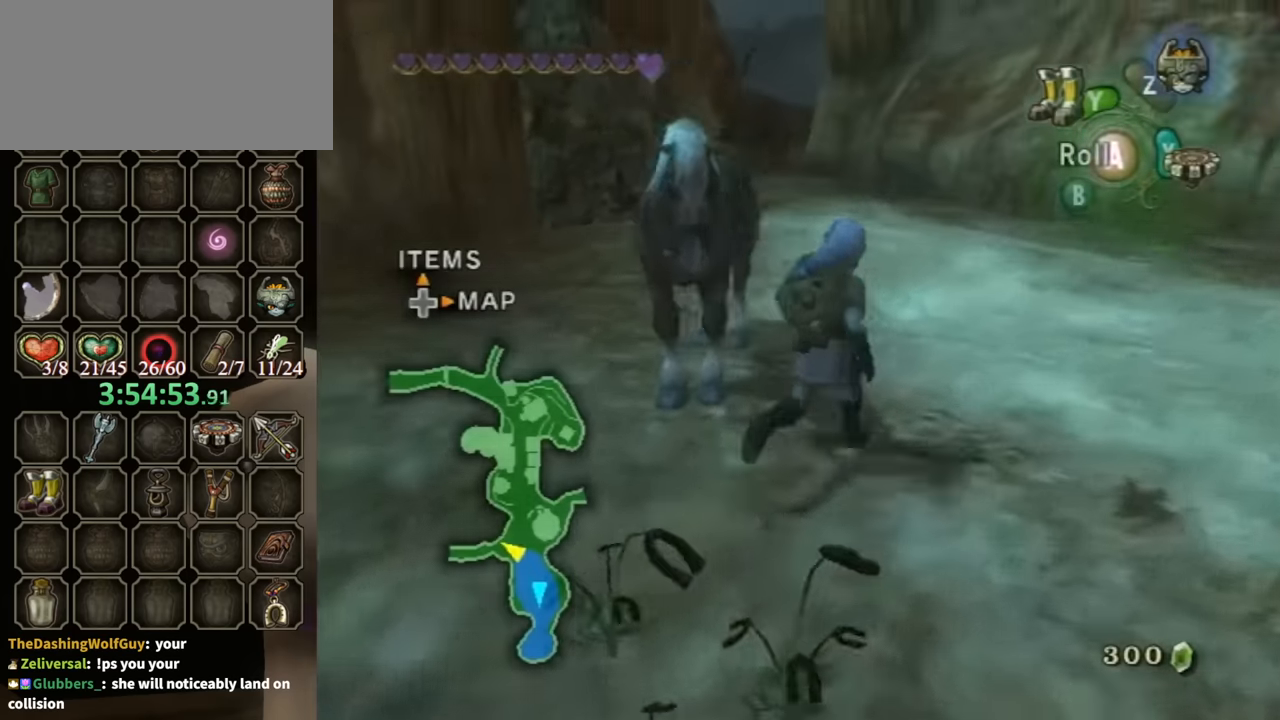
{"buttons": [], "left_stick": "up", "right_stick": "down-right", "events": [[433, "left_stick", "up"]]}
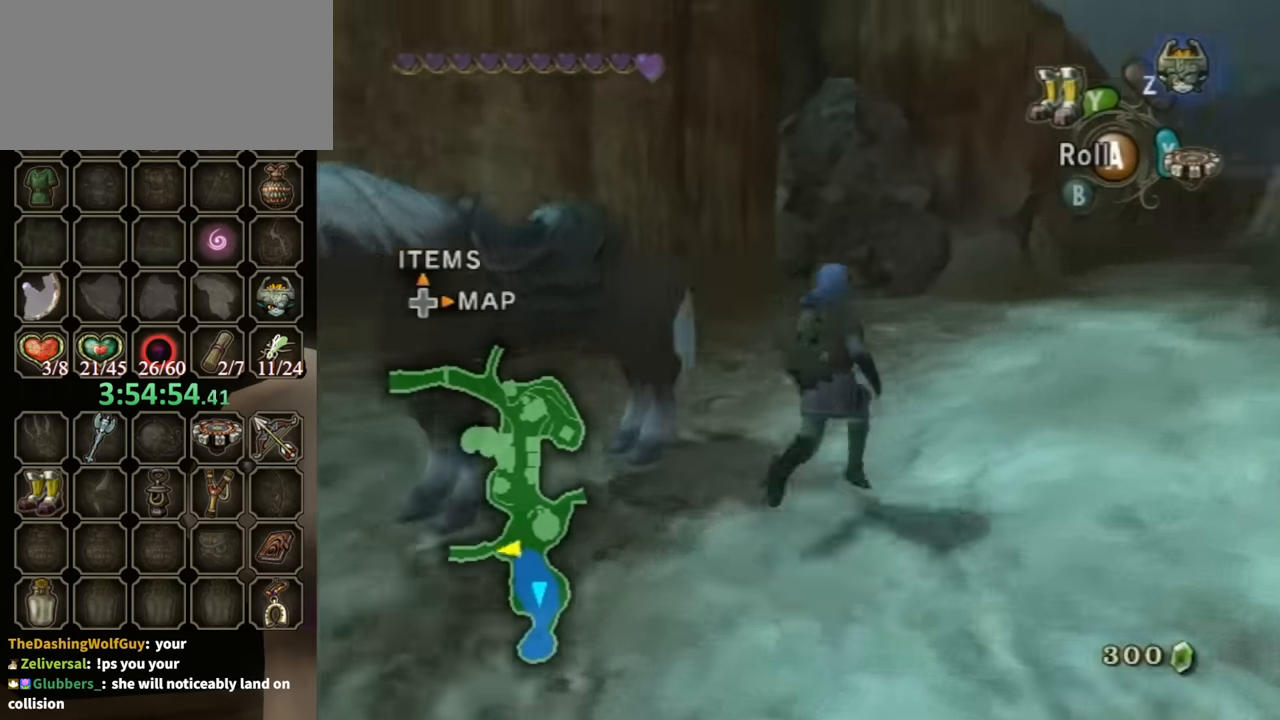
{"buttons": ["A"], "left_stick": "center", "right_stick": "center", "events": [[167, "left_stick", "up-left"], [367, "right_stick", "center"], [400, "left_stick", "left"], [500, "A", "down"], [500, "left_stick", "center"]]}
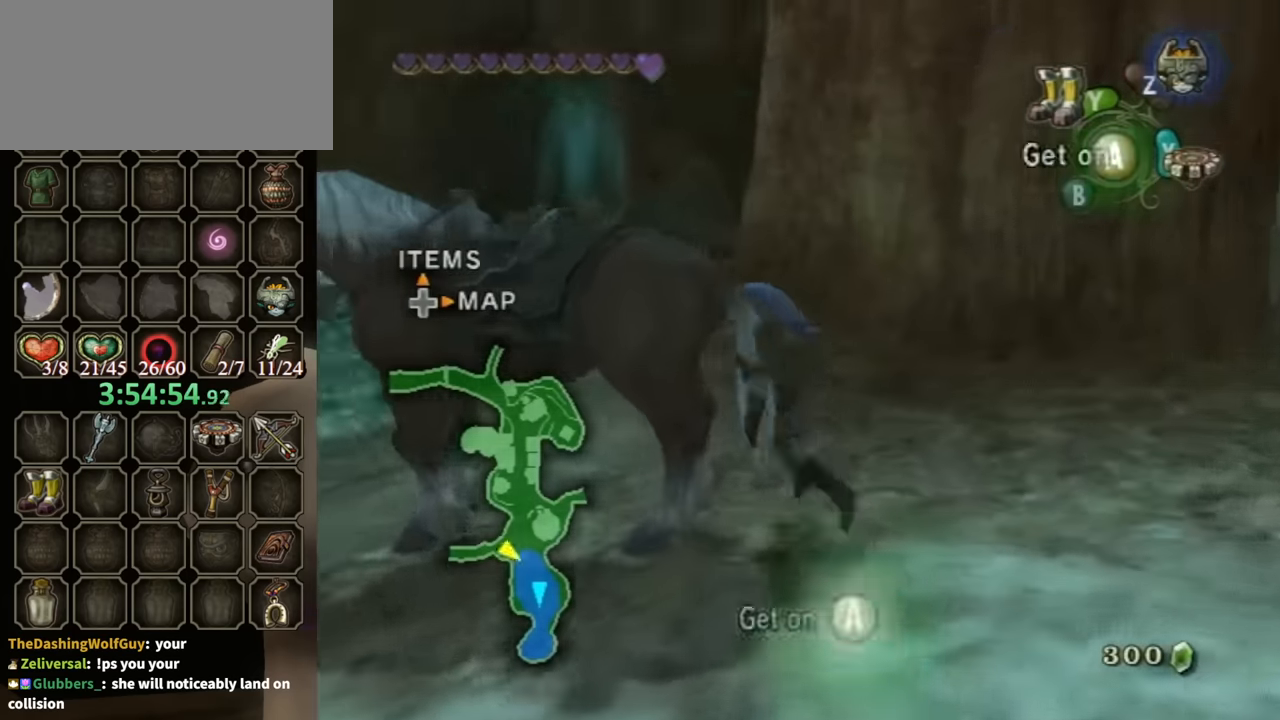
{"buttons": [], "left_stick": "down-left", "right_stick": "center", "events": [[67, "A", "up"], [267, "left_stick", "down-left"]]}
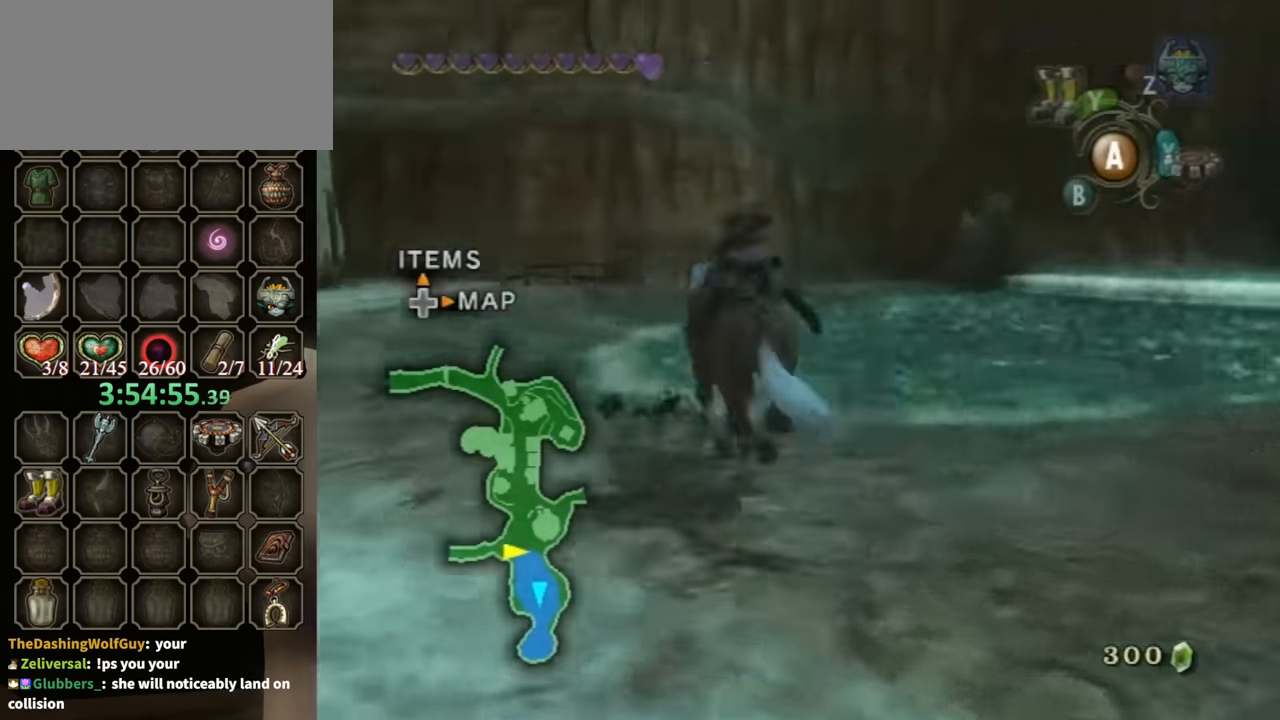
{"buttons": [], "left_stick": "down-left", "right_stick": "center", "events": []}
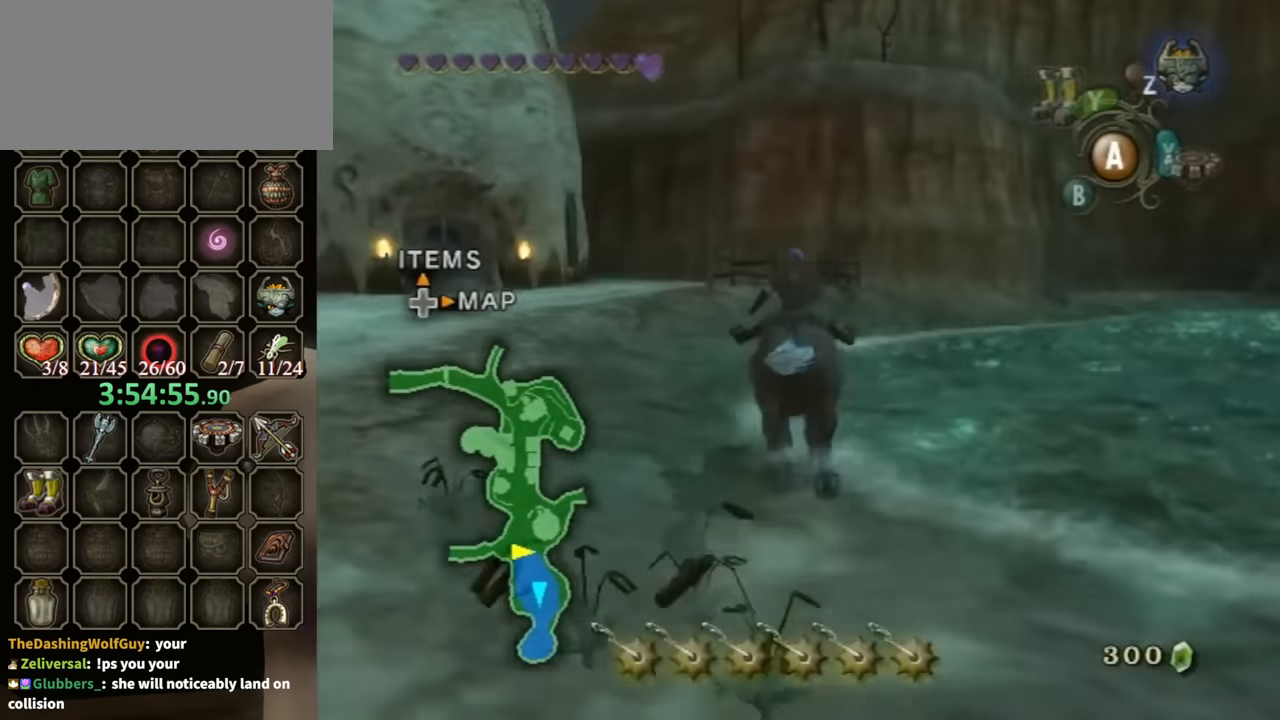
{"buttons": [], "left_stick": "left", "right_stick": "center", "events": [[467, "left_stick", "left"]]}
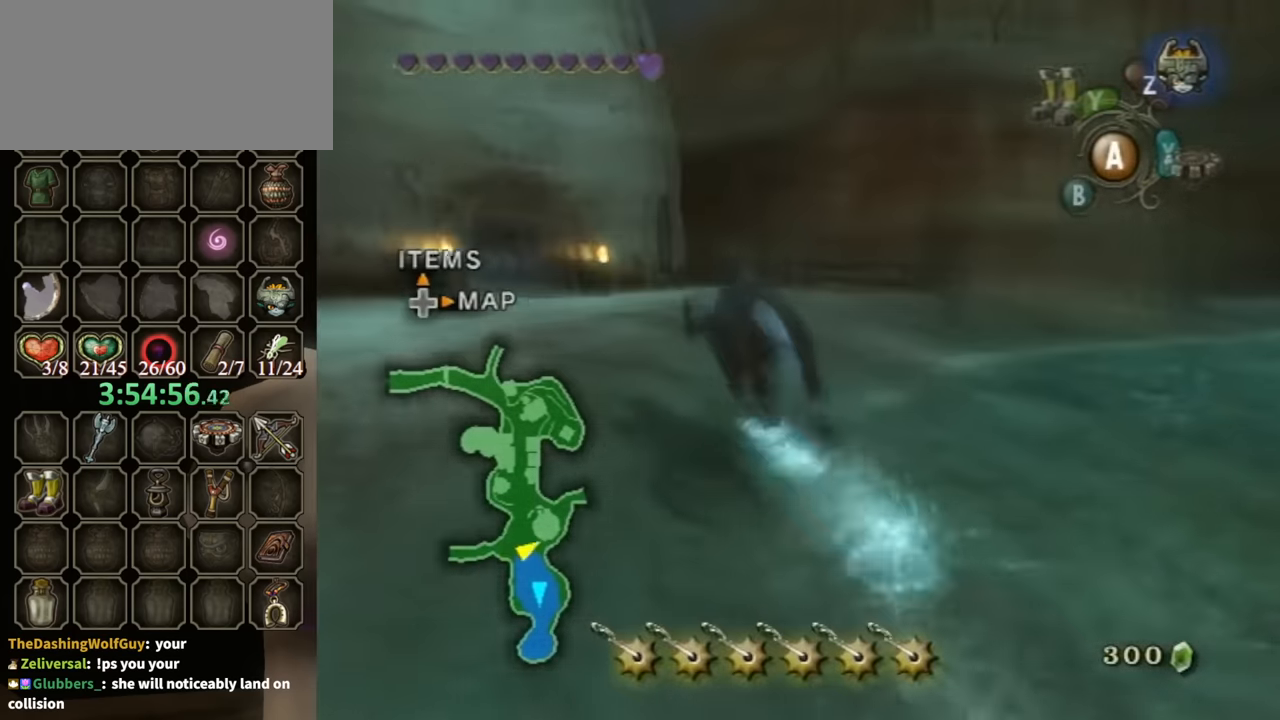
{"buttons": [], "left_stick": "left", "right_stick": "center", "events": []}
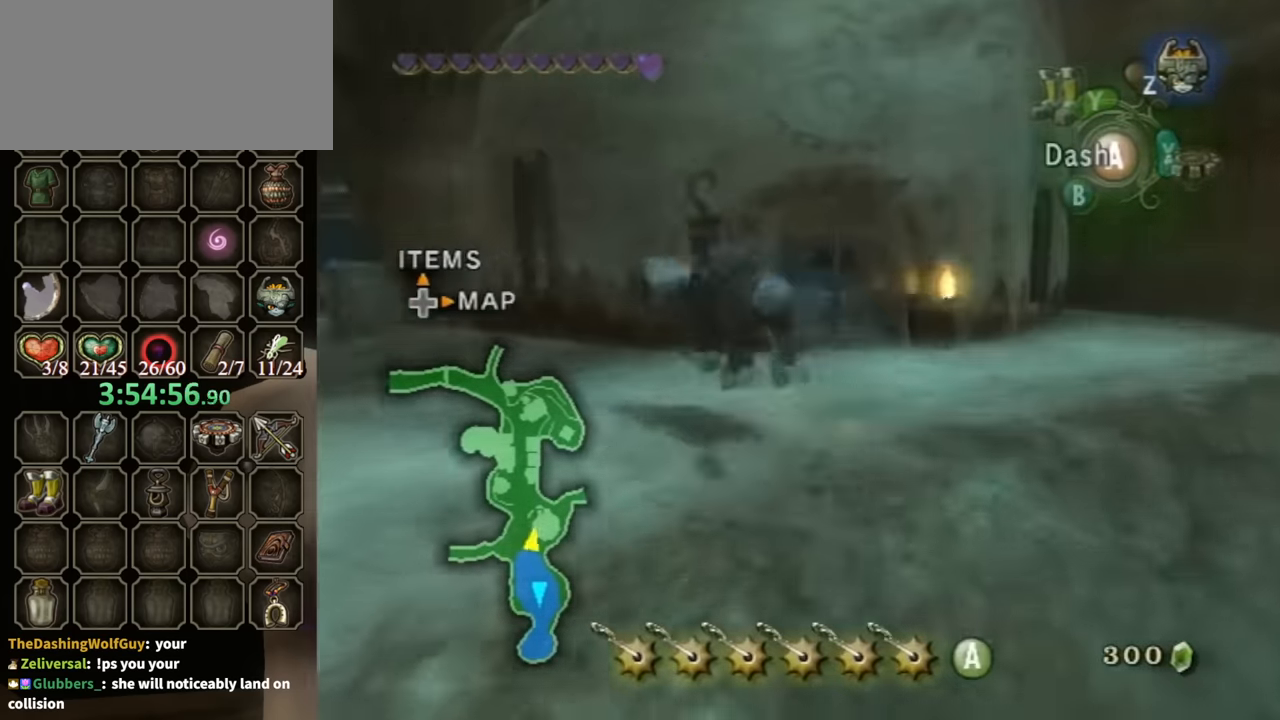
{"buttons": [], "left_stick": "up-left", "right_stick": "center", "events": [[333, "left_stick", "up-left"]]}
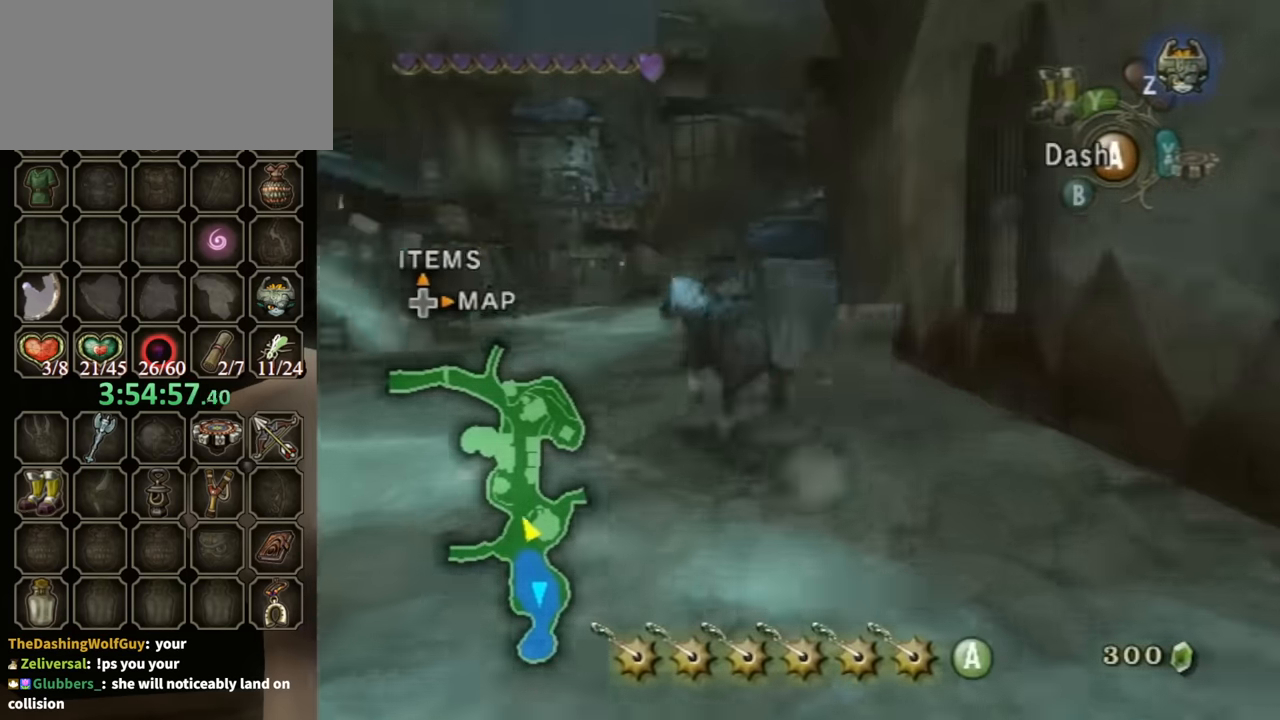
{"buttons": [], "left_stick": "up", "right_stick": "center", "events": [[200, "left_stick", "up"], [367, "A", "down"], [500, "A", "up"]]}
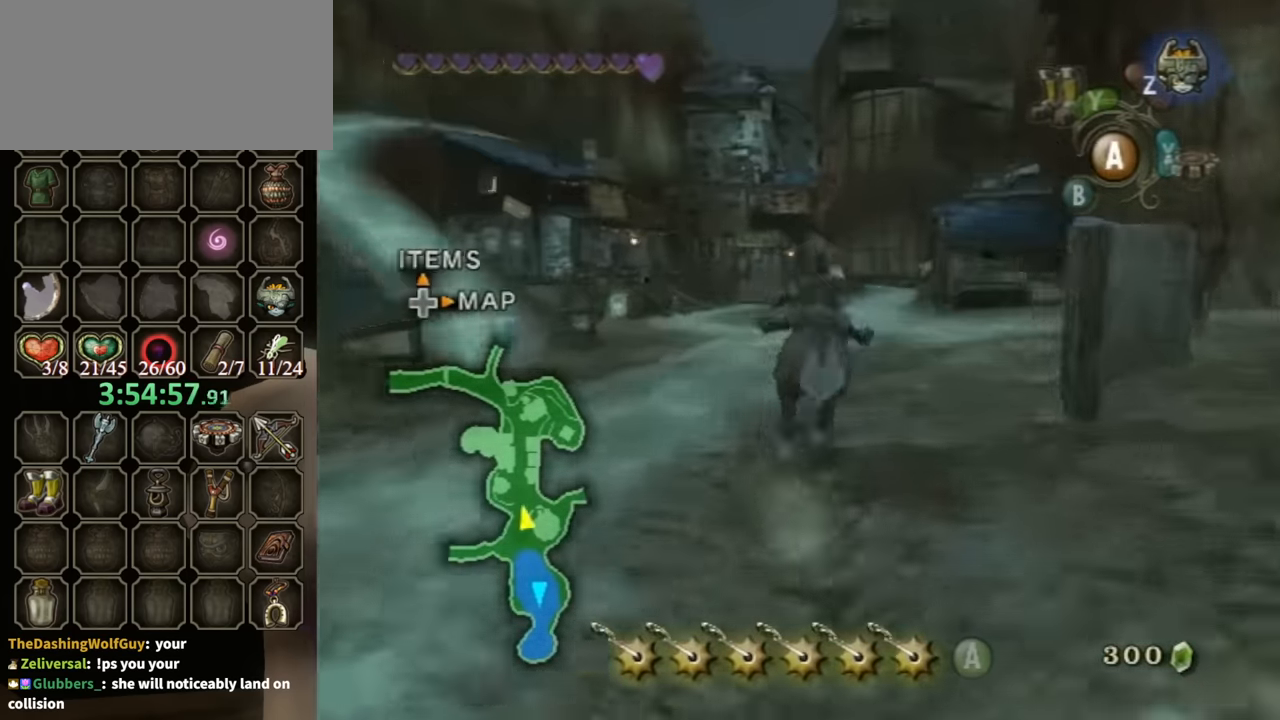
{"buttons": [], "left_stick": "up", "right_stick": "center", "events": []}
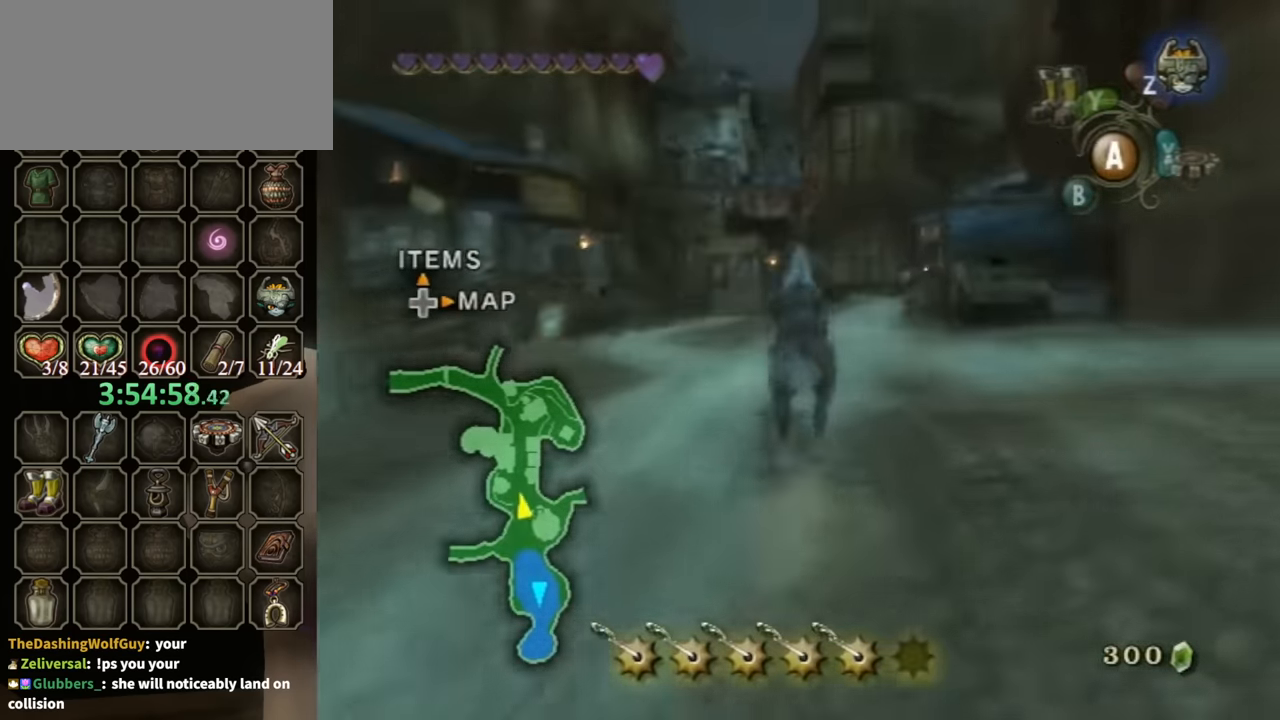
{"buttons": [], "left_stick": "up", "right_stick": "center", "events": []}
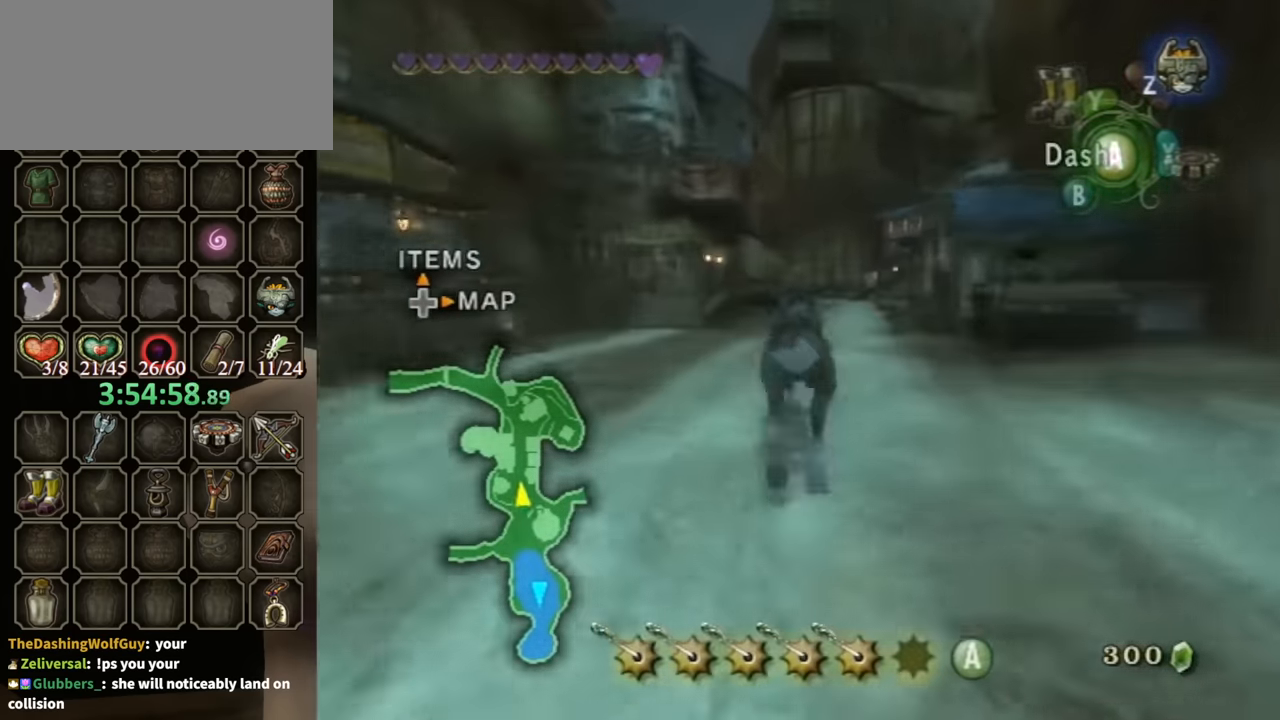
{"buttons": [], "left_stick": "up", "right_stick": "center", "events": []}
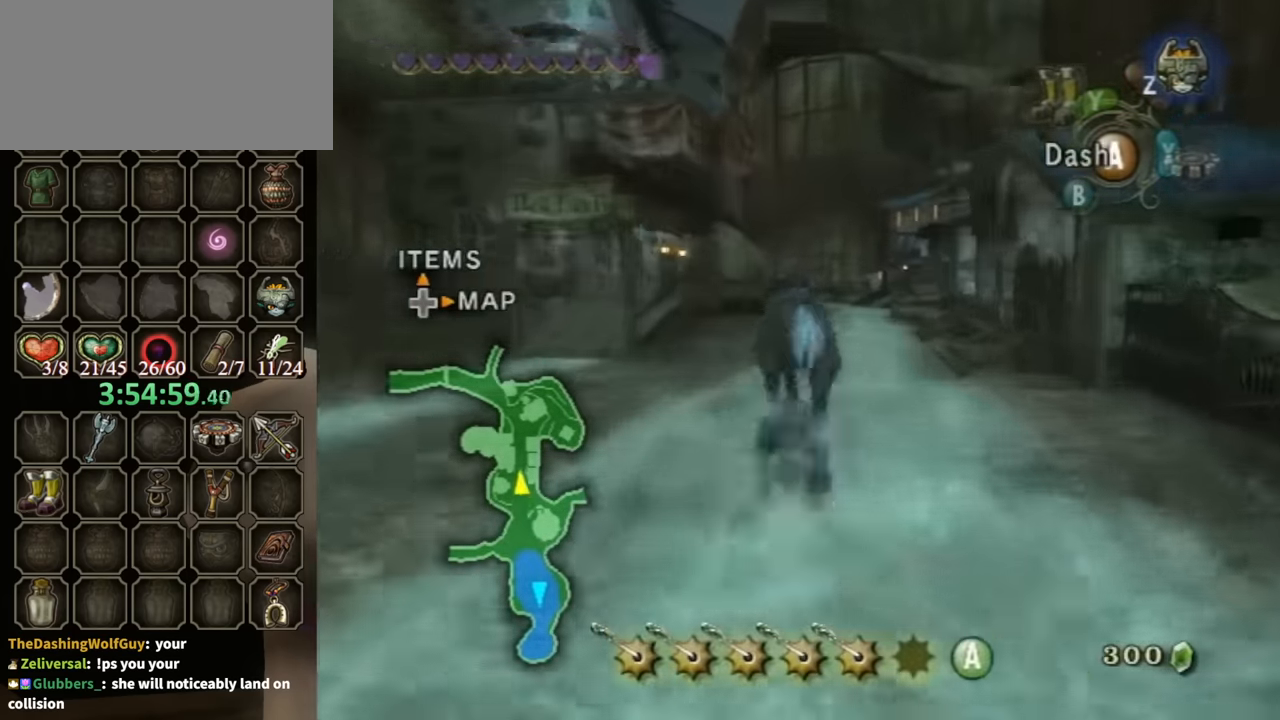
{"buttons": [], "left_stick": "up", "right_stick": "center", "events": [[367, "A", "down"], [467, "A", "up"]]}
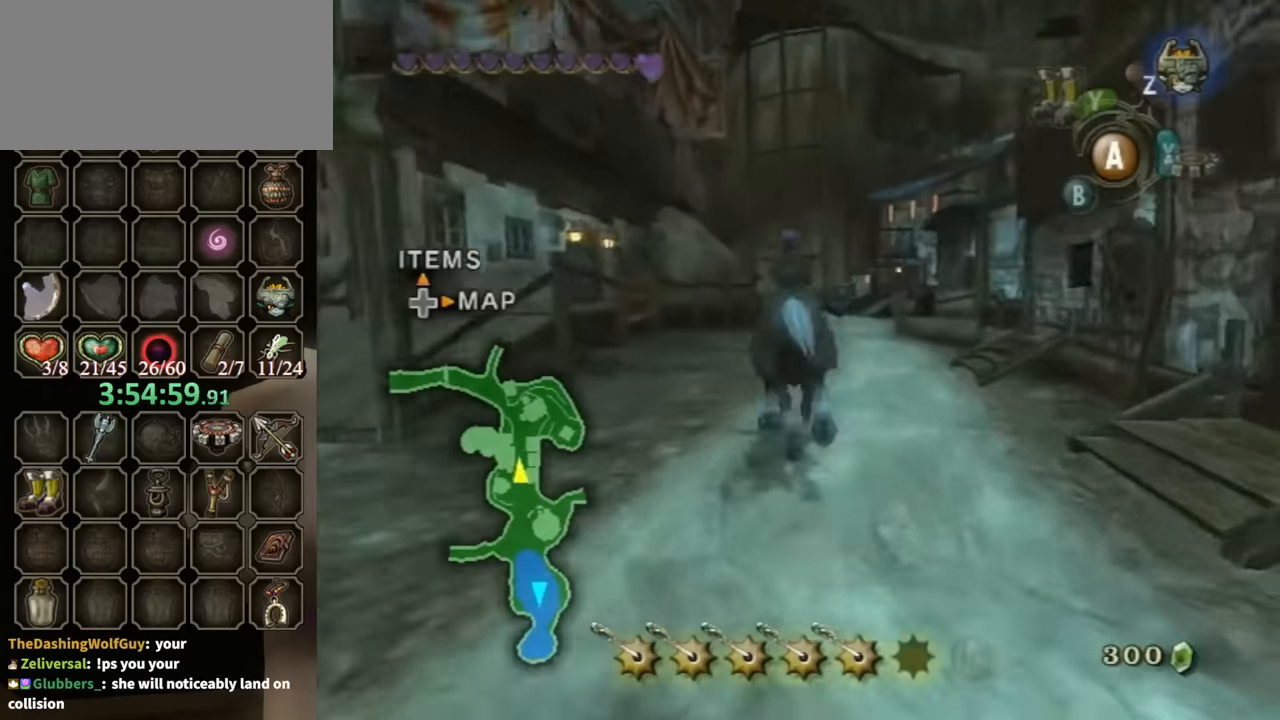
{"buttons": [], "left_stick": "up", "right_stick": "center", "events": []}
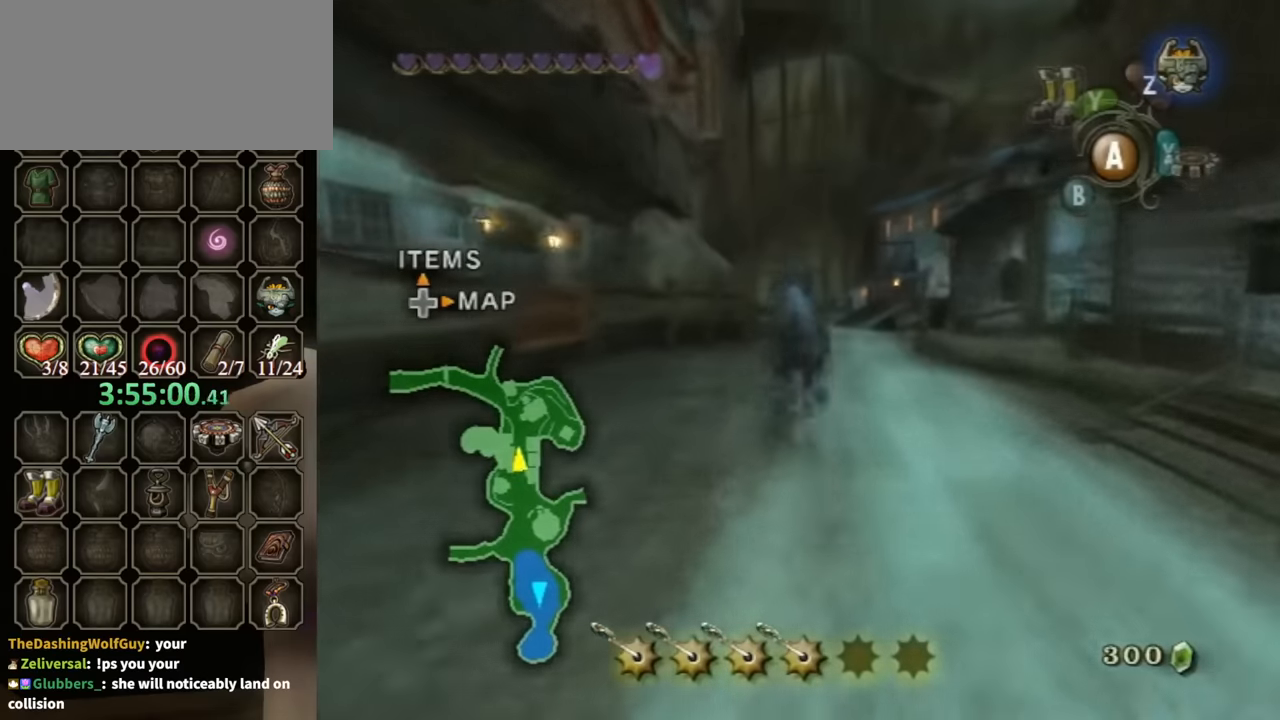
{"buttons": [], "left_stick": "up", "right_stick": "center", "events": []}
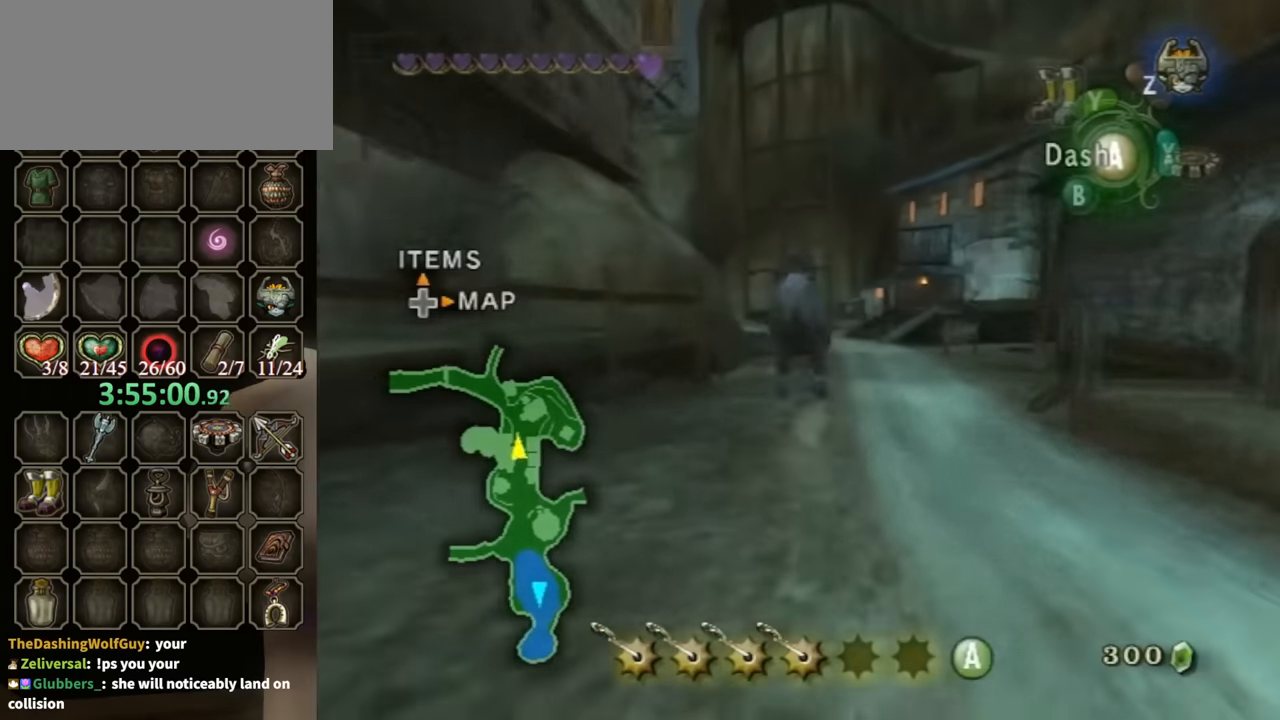
{"buttons": [], "left_stick": "up", "right_stick": "center", "events": []}
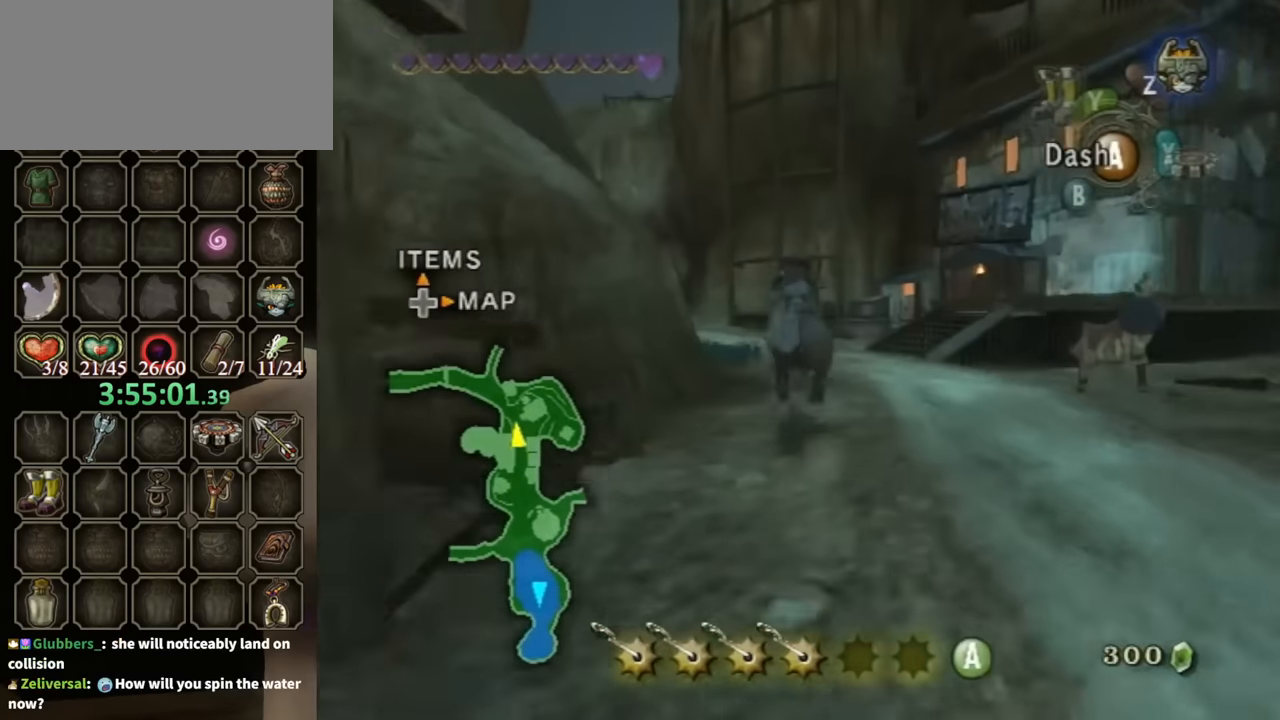
{"buttons": ["A"], "left_stick": "up", "right_stick": "center", "events": [[267, "left_stick", "up-left"], [433, "A", "down"], [467, "left_stick", "up"]]}
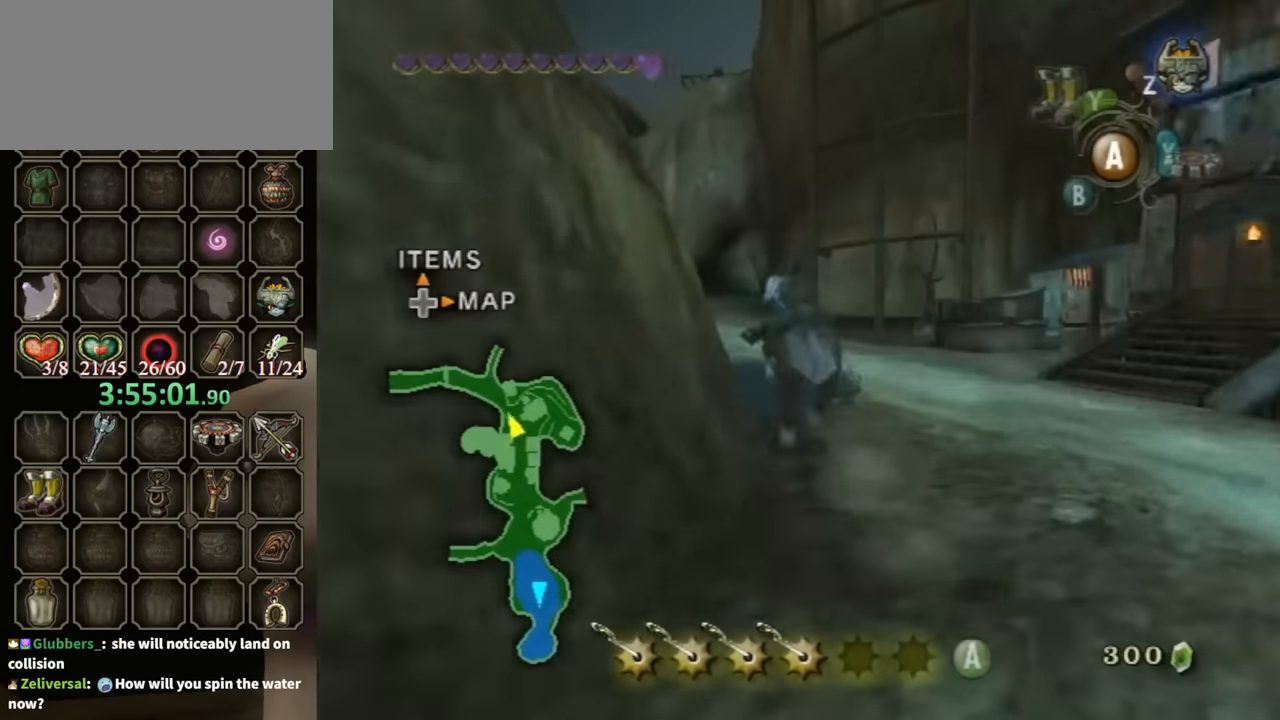
{"buttons": [], "left_stick": "up", "right_stick": "center", "events": [[33, "A", "up"]]}
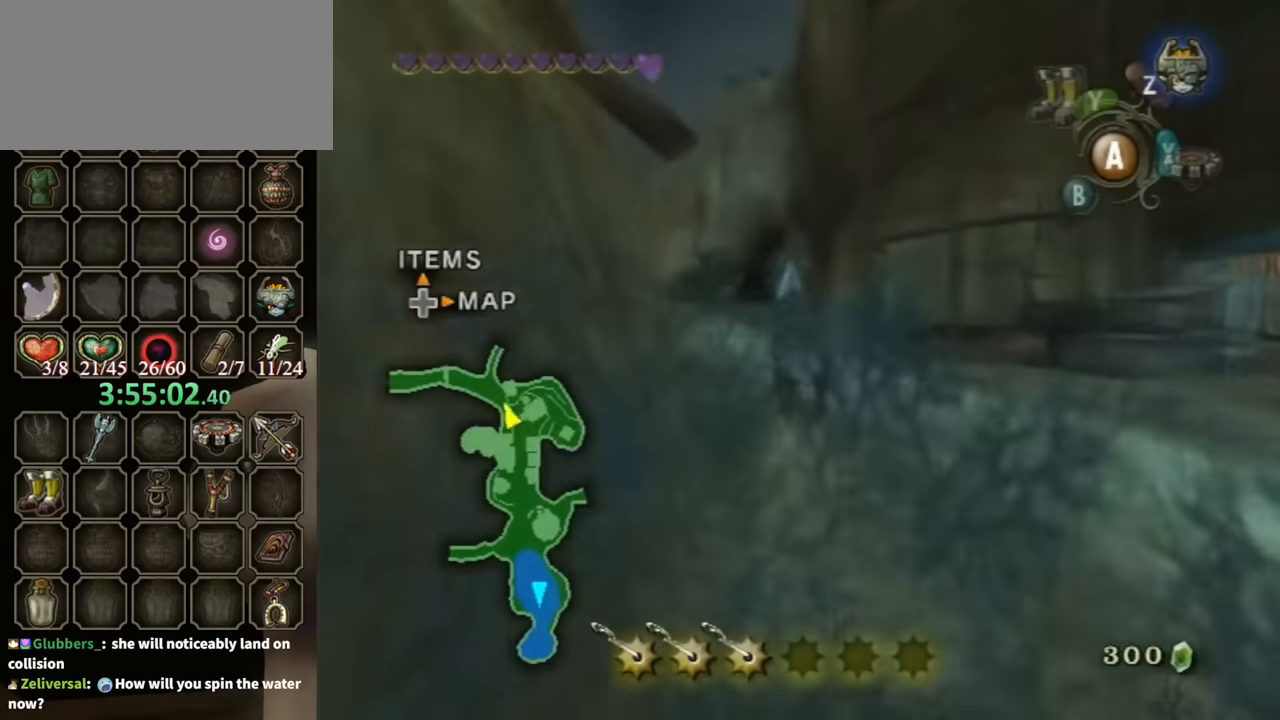
{"buttons": [], "left_stick": "up", "right_stick": "center", "events": []}
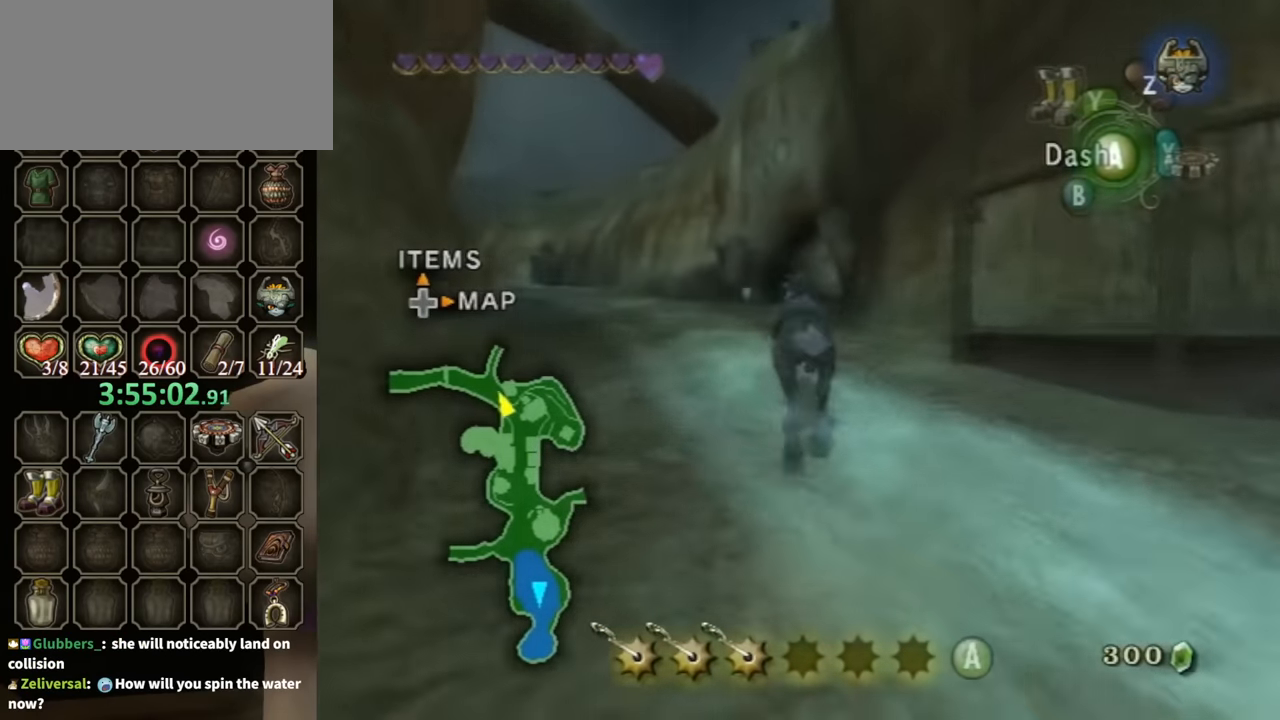
{"buttons": [], "left_stick": "up", "right_stick": "center", "events": []}
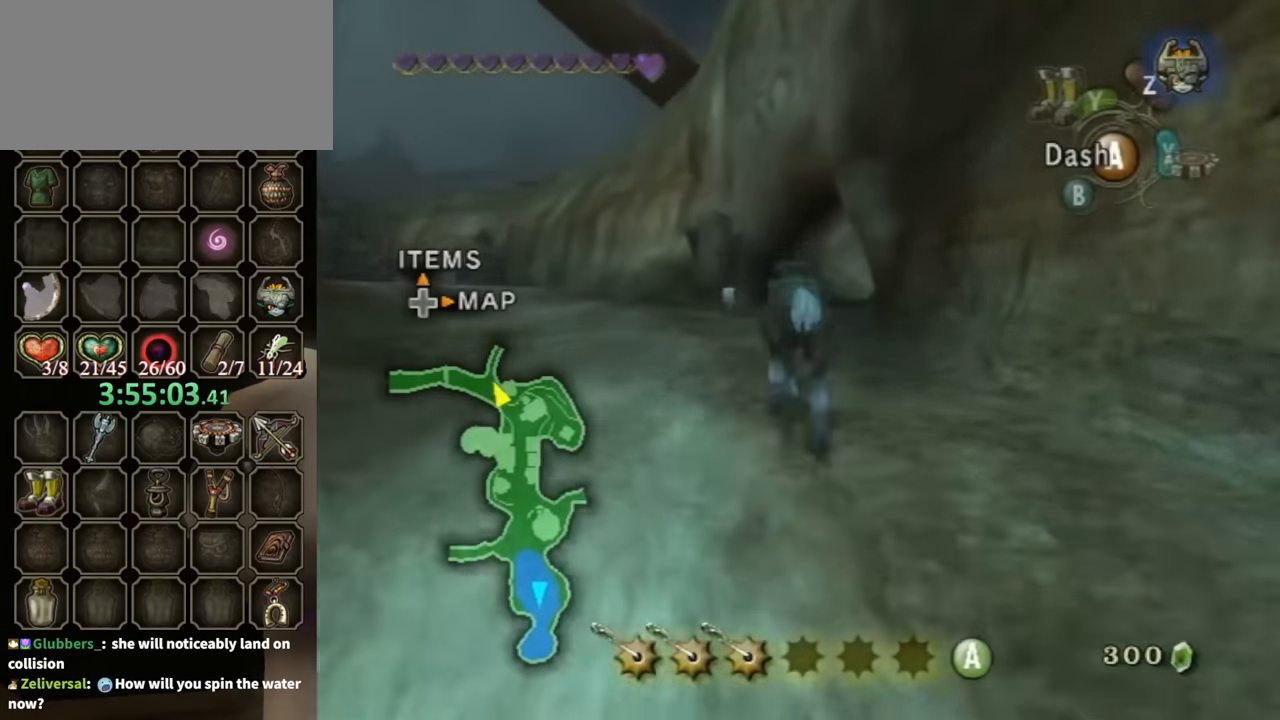
{"buttons": [], "left_stick": "up", "right_stick": "center", "events": []}
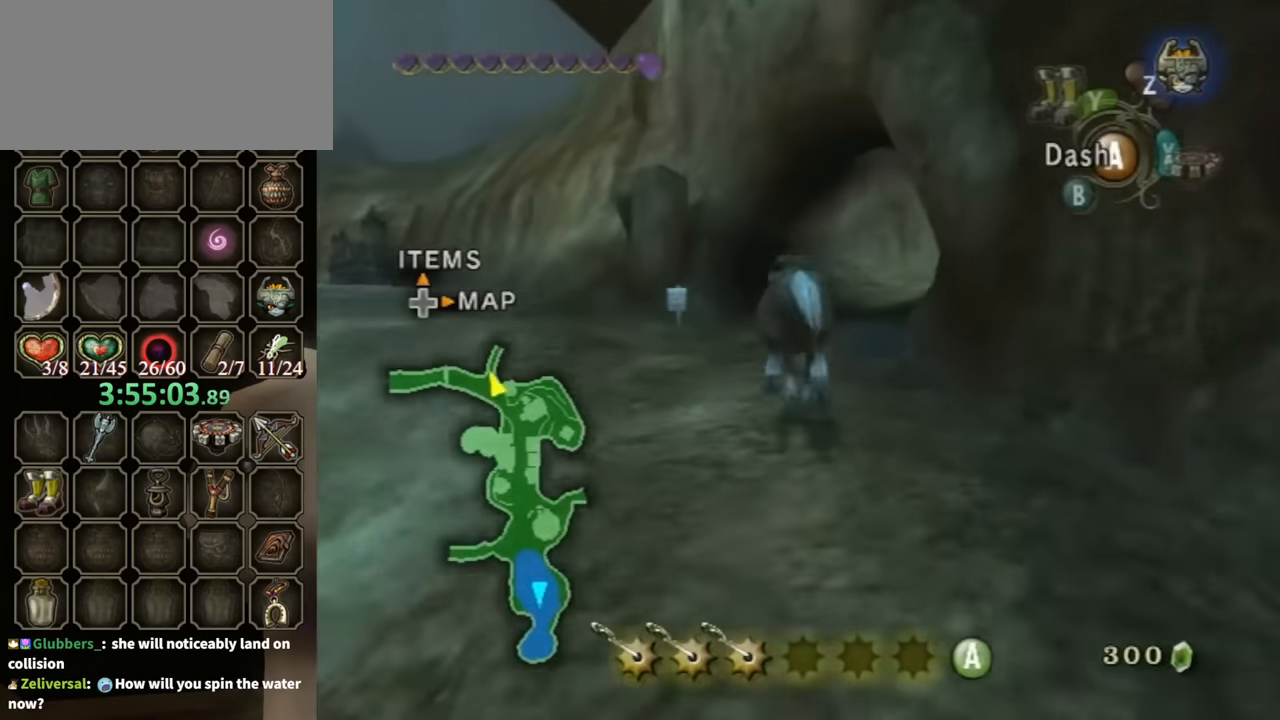
{"buttons": [], "left_stick": "up", "right_stick": "center", "events": [[267, "A", "down"], [400, "A", "up"]]}
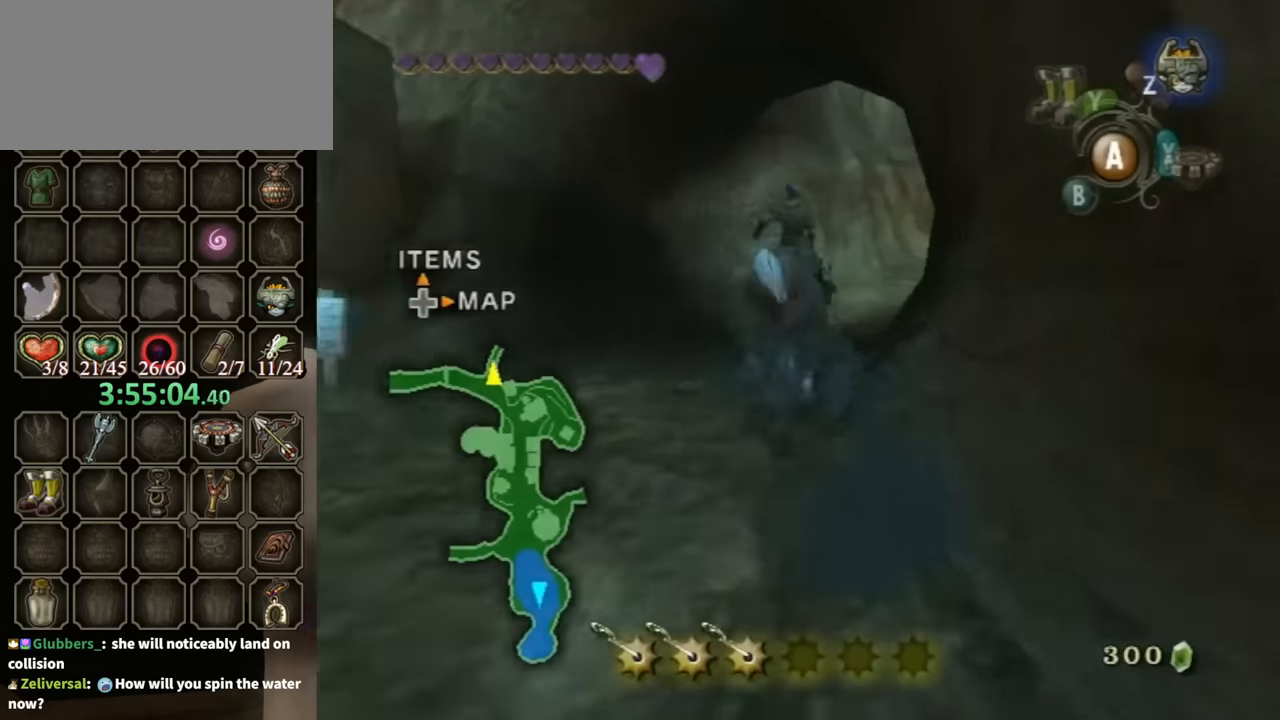
{"buttons": [], "left_stick": "up-right", "right_stick": "center", "events": [[166, "left_stick", "up-right"]]}
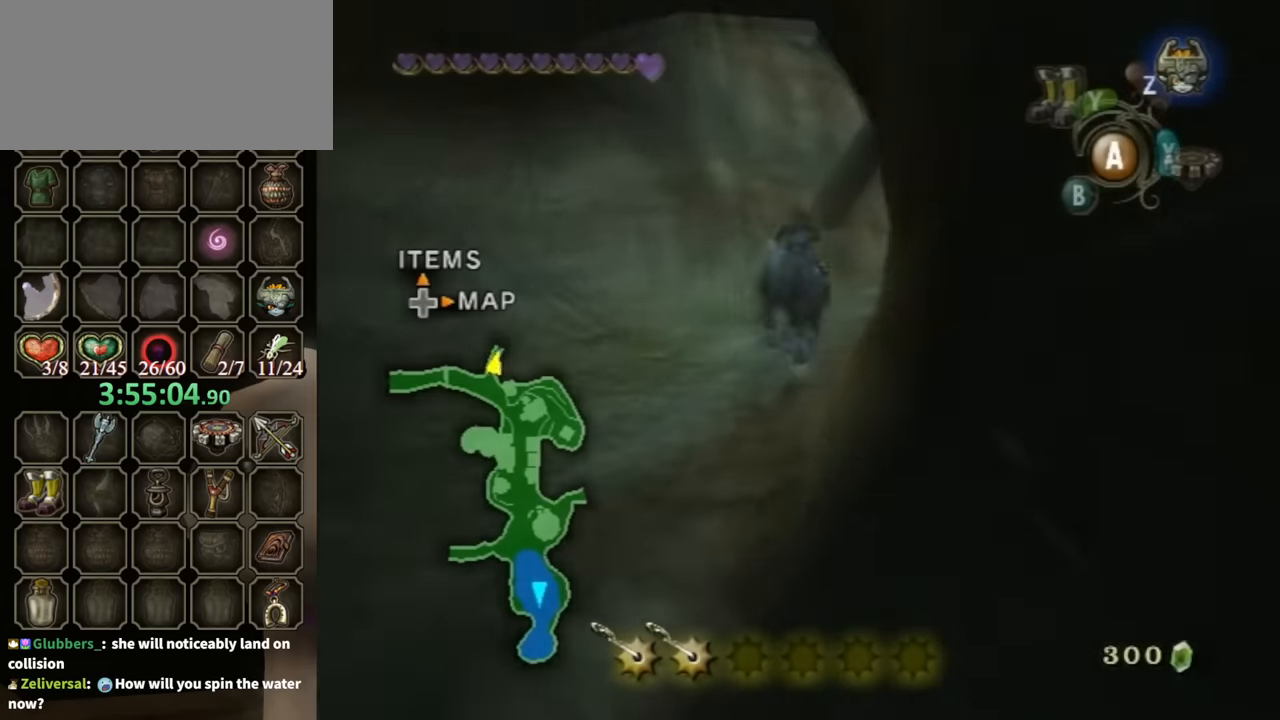
{"buttons": [], "left_stick": "up", "right_stick": "center", "events": [[233, "left_stick", "up"]]}